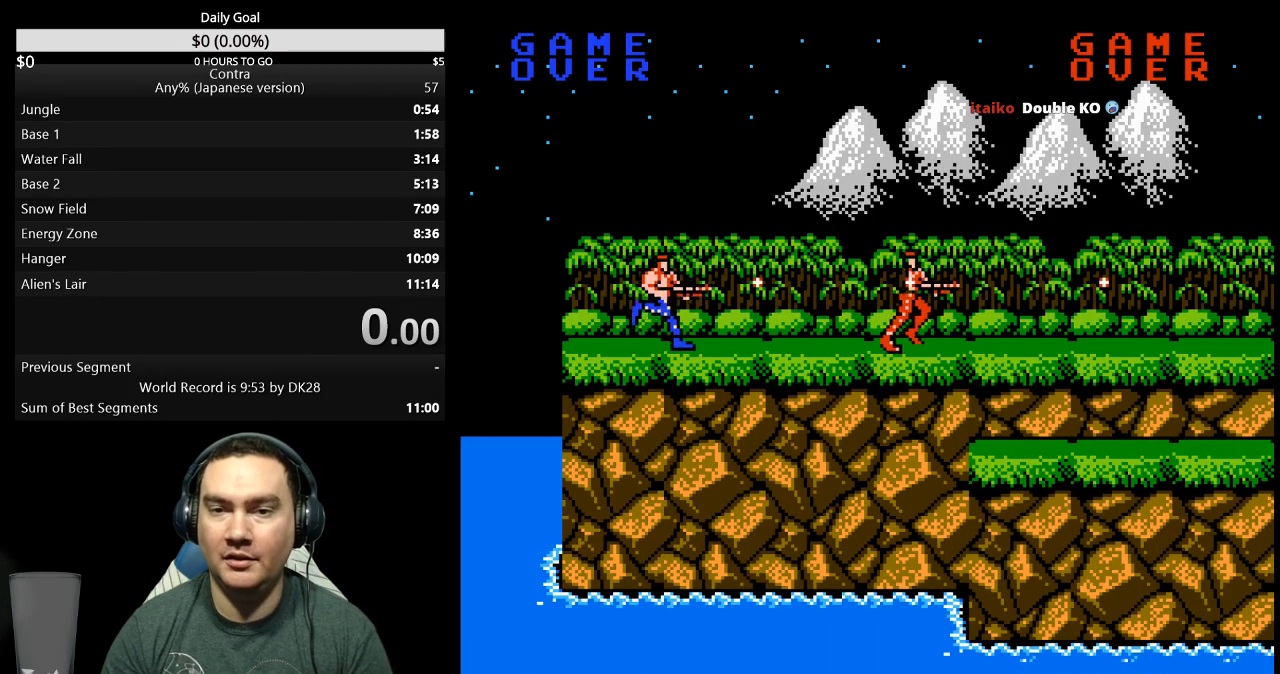
Gameplay with a controller (Nintendo layout); each line is a JSON object with the inputs held at the frame after it. "events" lists button and stick changes between this image and that frame as [ms after this image, input, new state], when the widget could be followed in between. Not read: A B L3 R3 START.
{"buttons": [], "events": []}
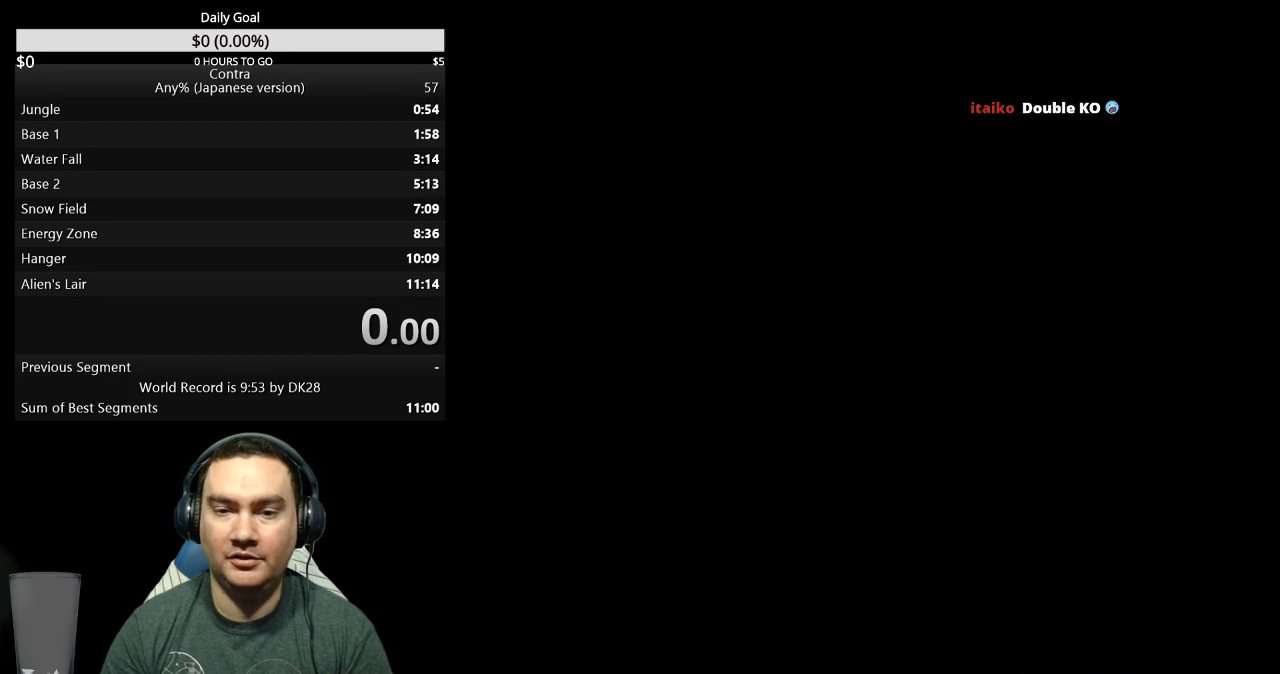
{"buttons": [], "events": []}
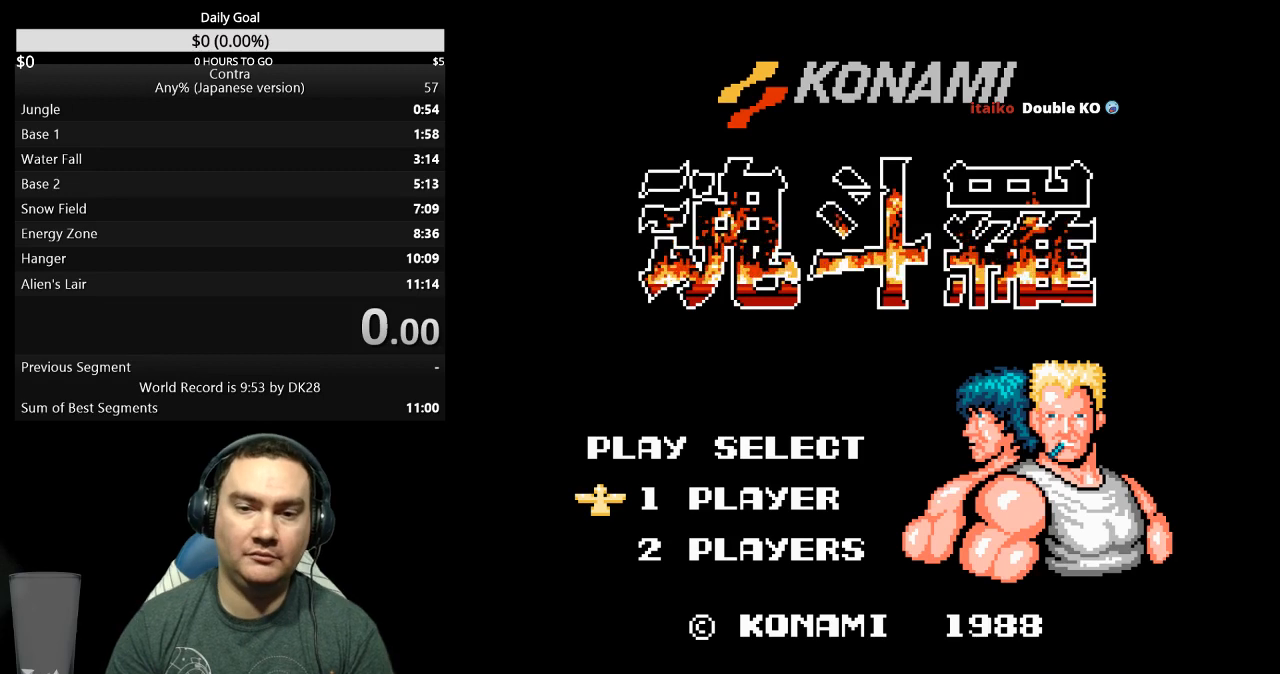
{"buttons": [], "events": []}
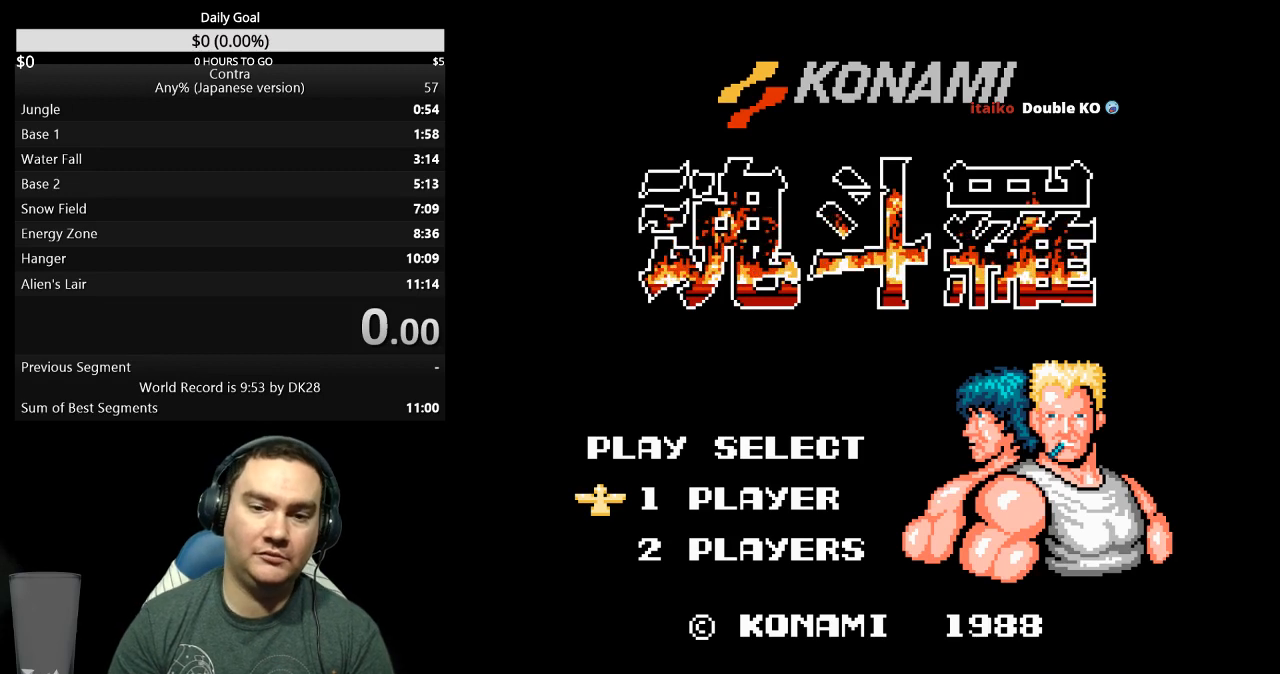
{"buttons": [], "events": []}
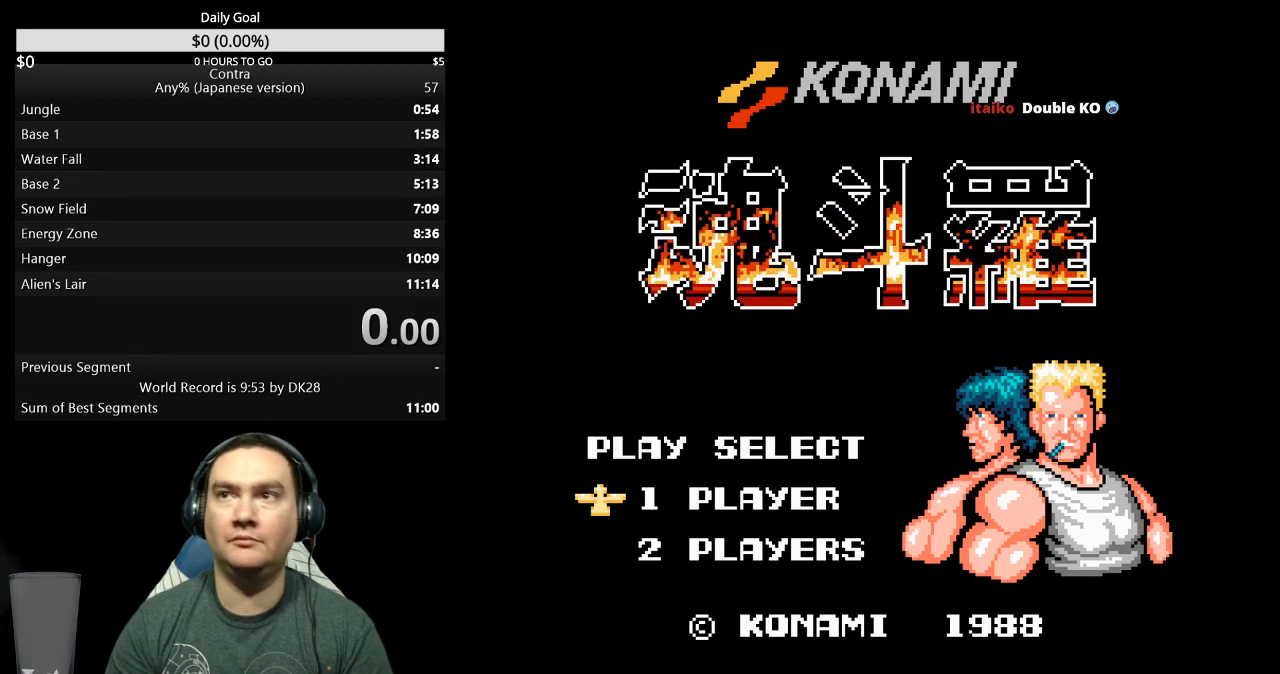
{"buttons": [], "events": []}
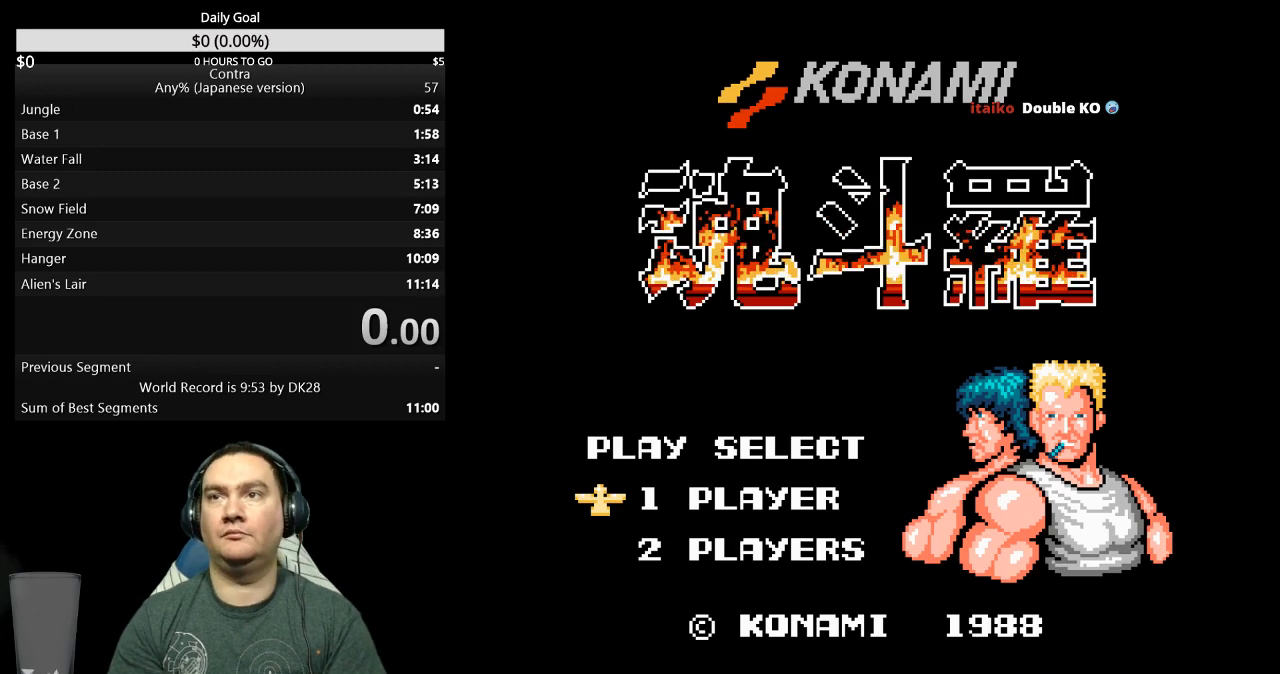
{"buttons": [], "events": []}
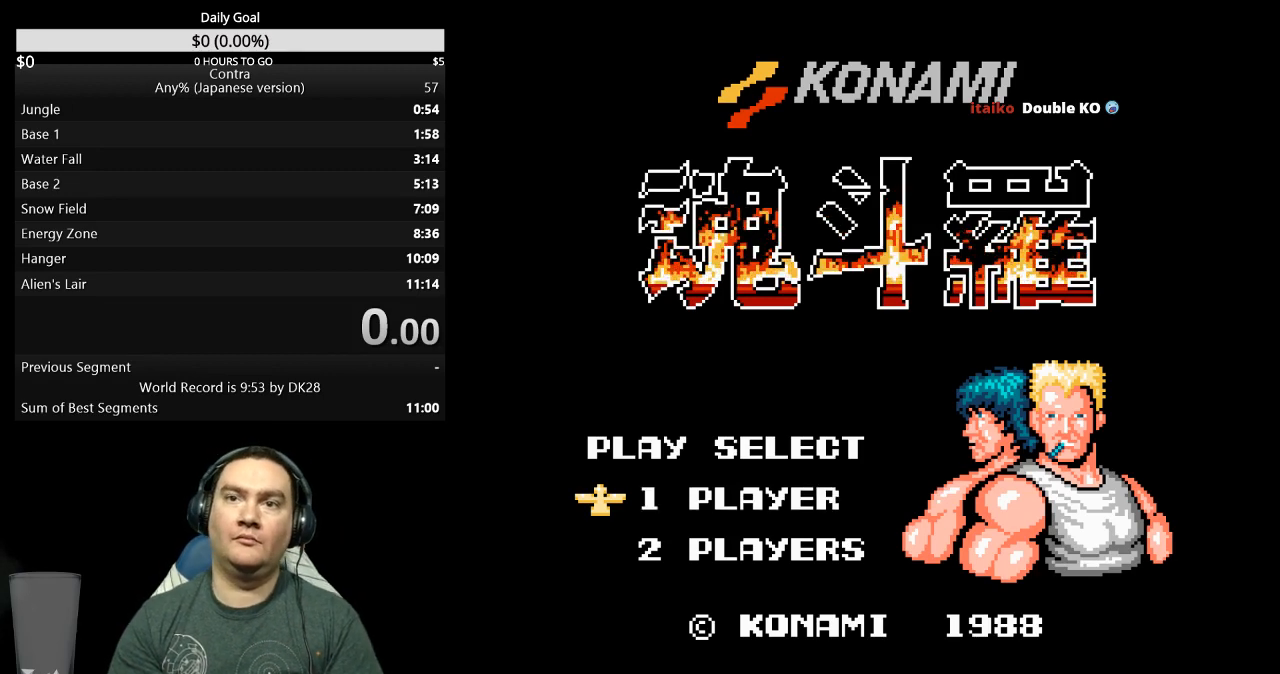
{"buttons": ["DPAD_RIGHT"], "events": [[367, "DPAD_RIGHT", "down"]]}
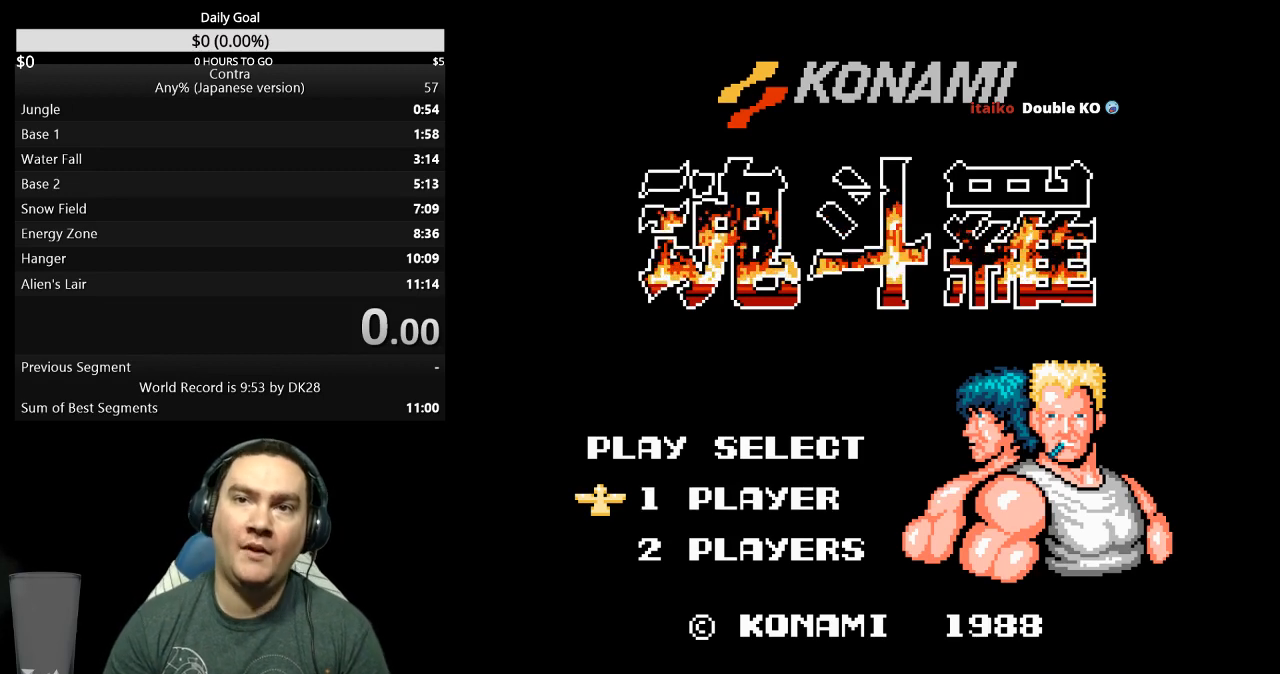
{"buttons": ["DPAD_RIGHT"], "events": []}
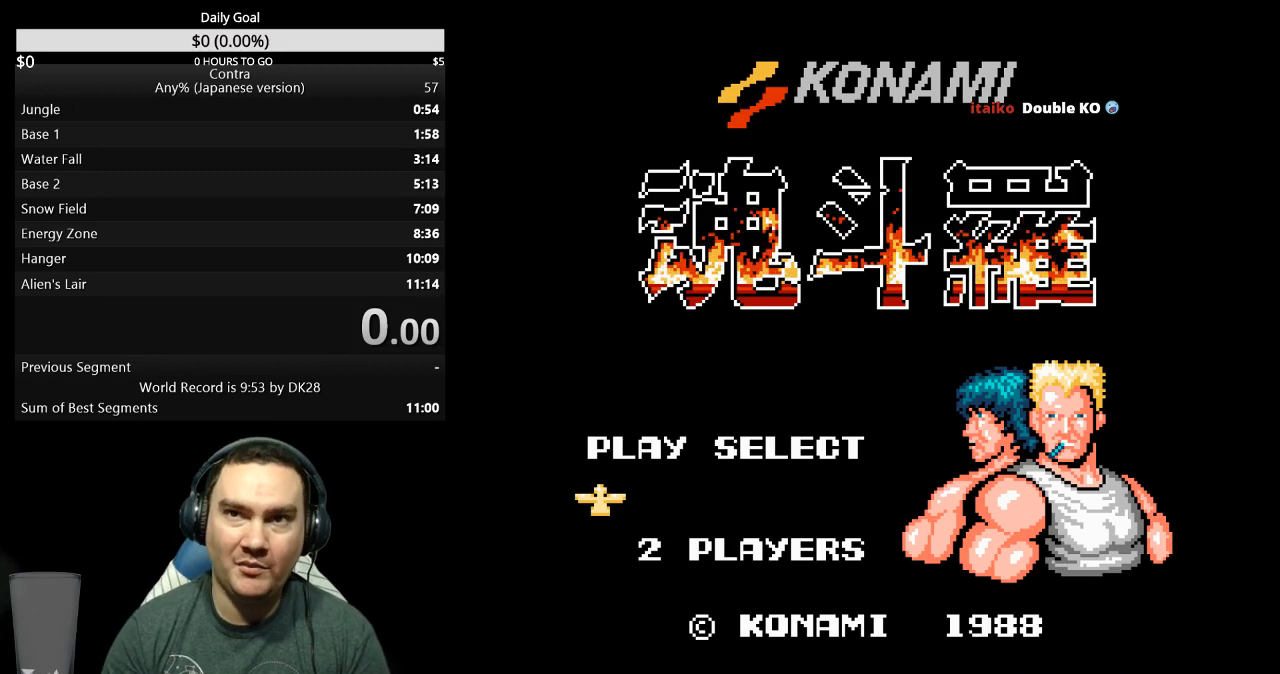
{"buttons": ["DPAD_RIGHT"], "events": []}
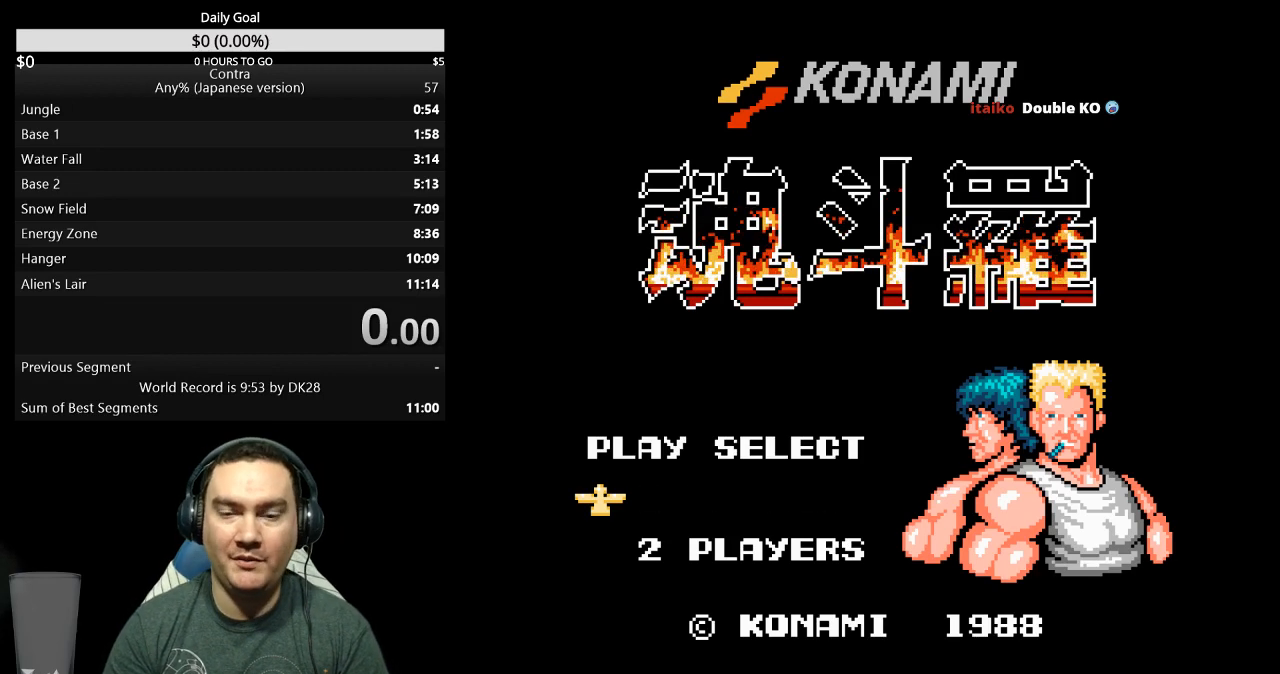
{"buttons": ["DPAD_RIGHT"], "events": []}
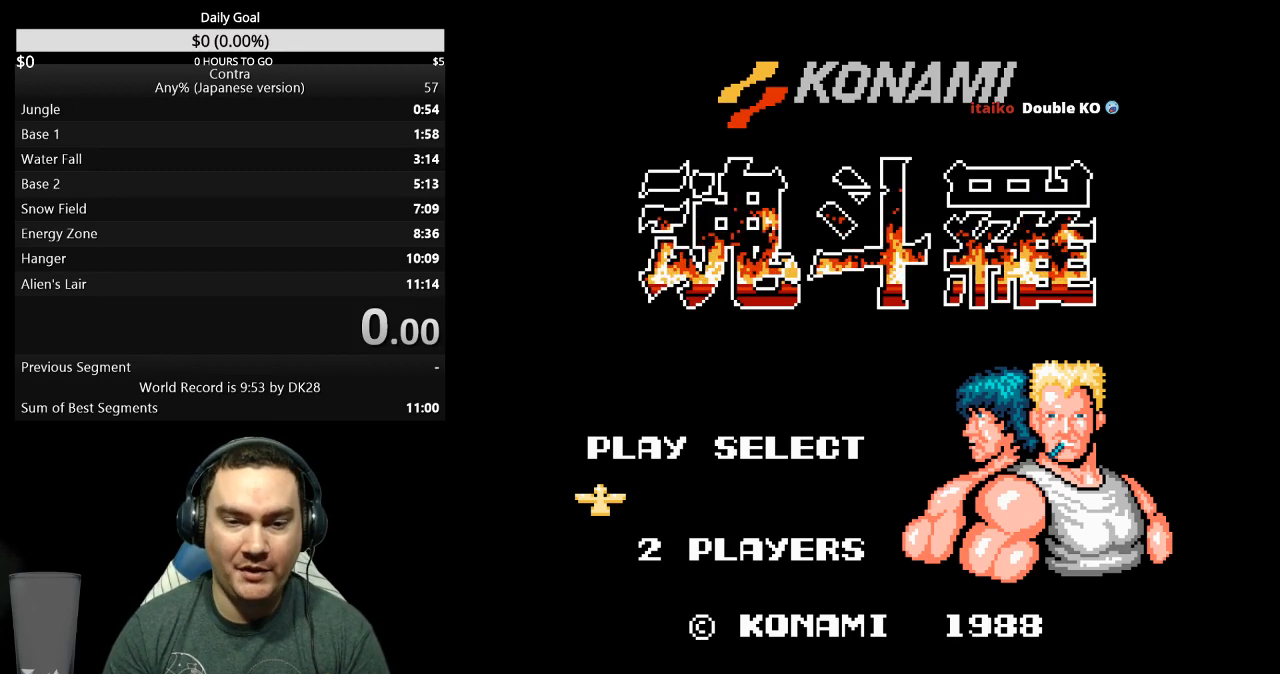
{"buttons": ["DPAD_RIGHT"], "events": []}
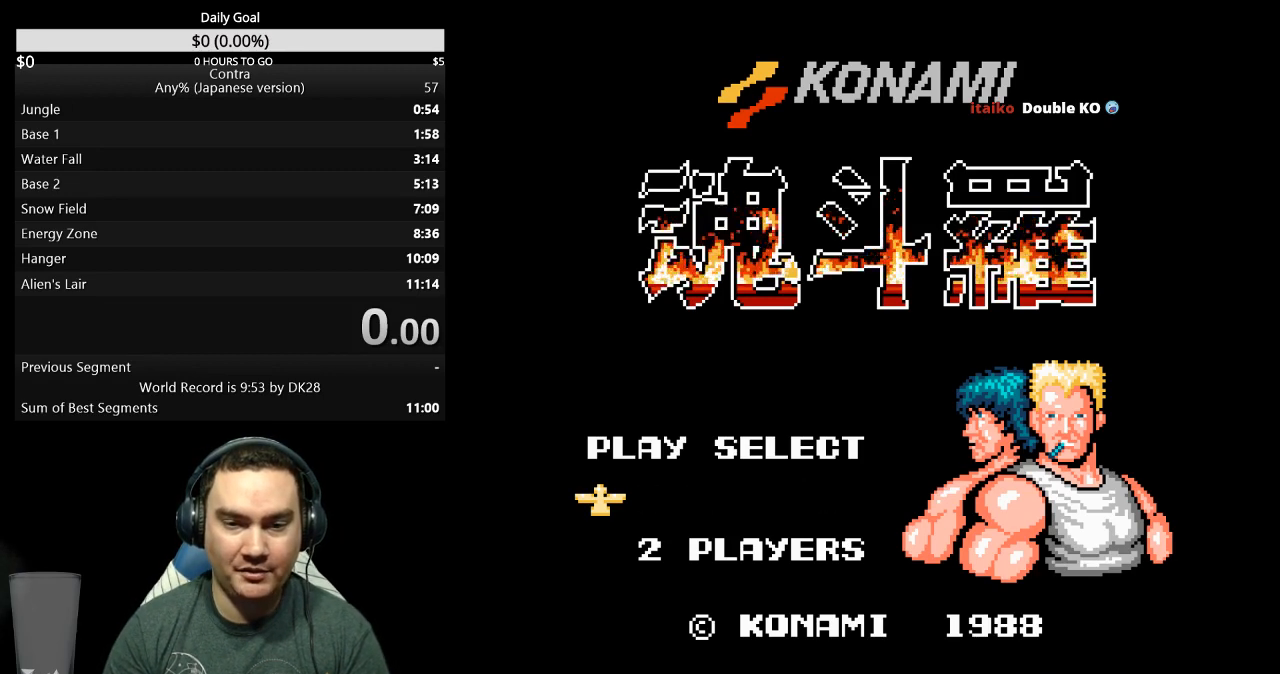
{"buttons": ["DPAD_RIGHT"], "events": []}
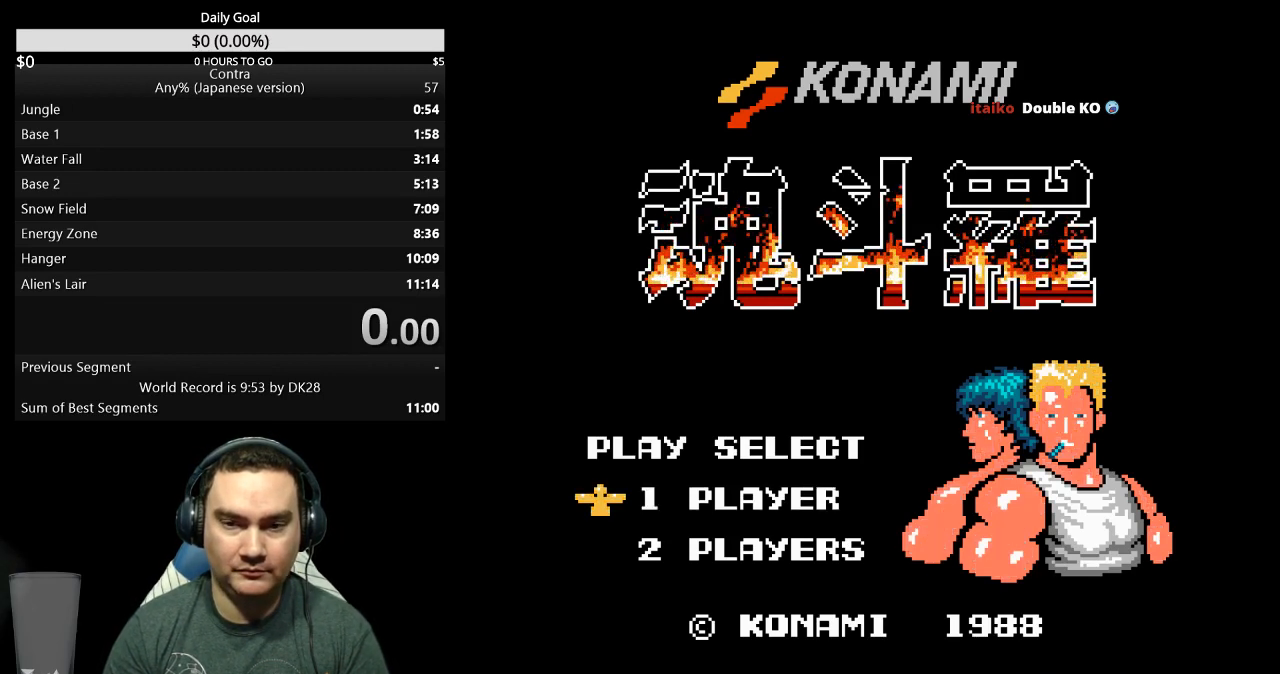
{"buttons": ["DPAD_RIGHT"], "events": []}
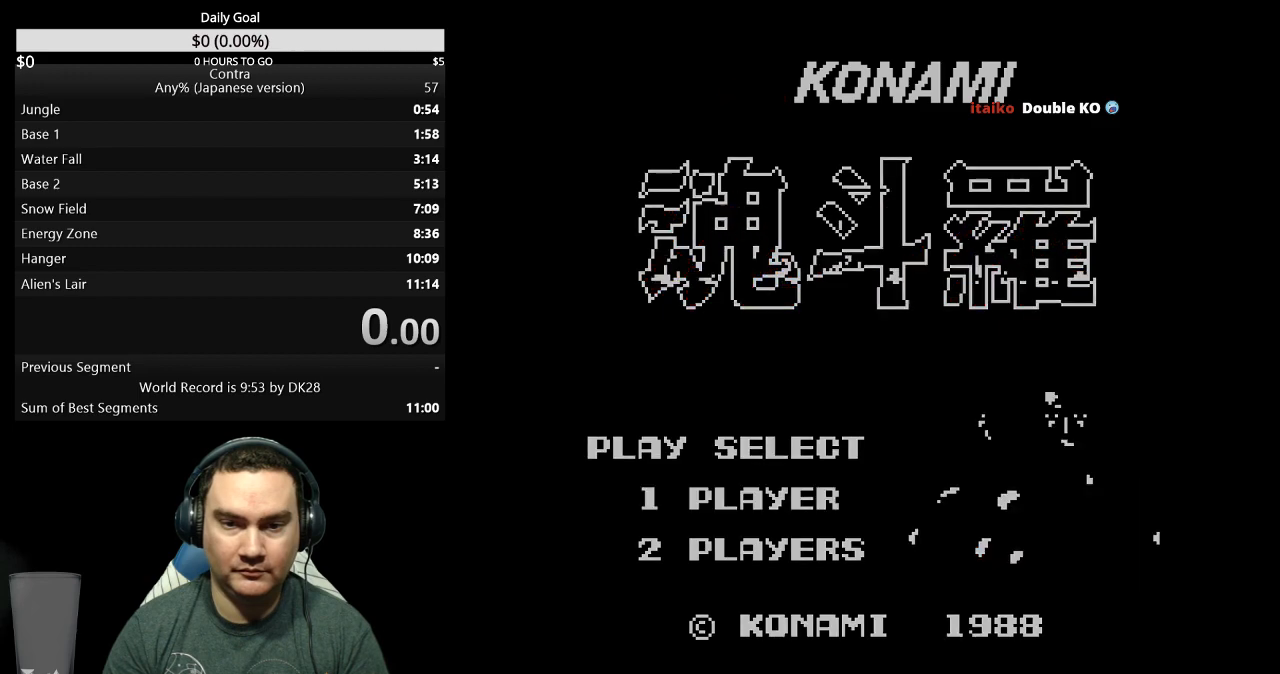
{"buttons": ["DPAD_RIGHT"], "events": []}
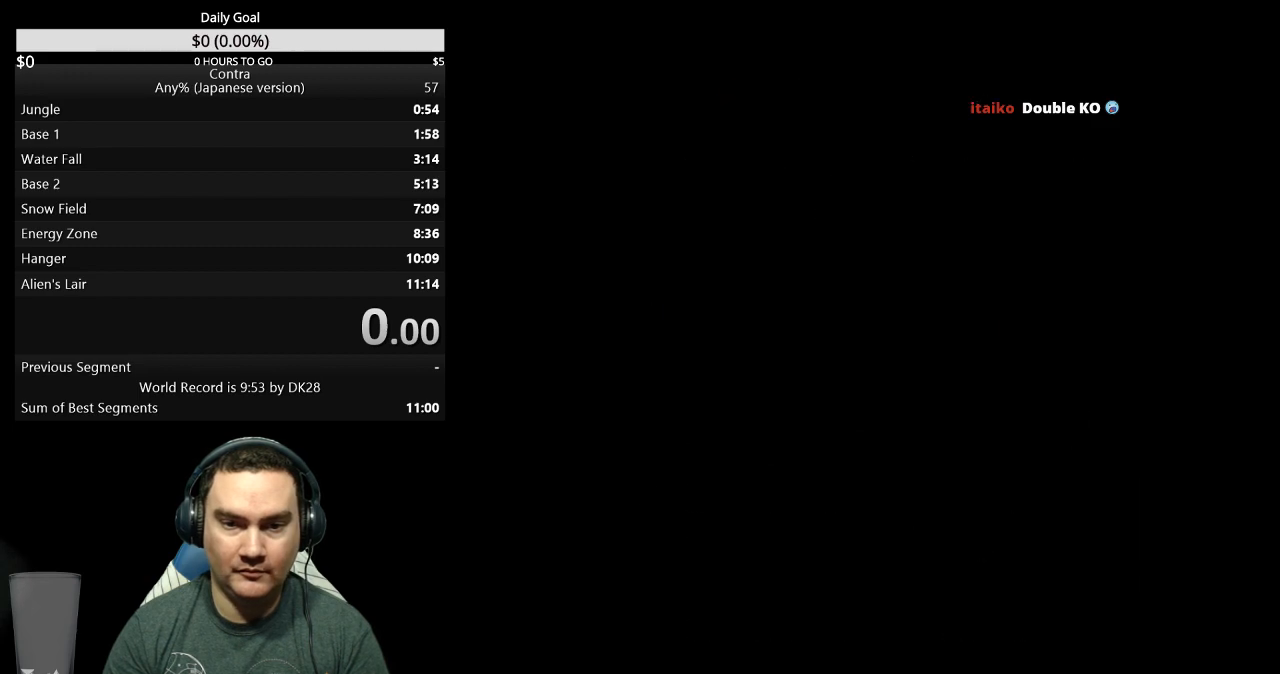
{"buttons": ["DPAD_RIGHT"], "events": []}
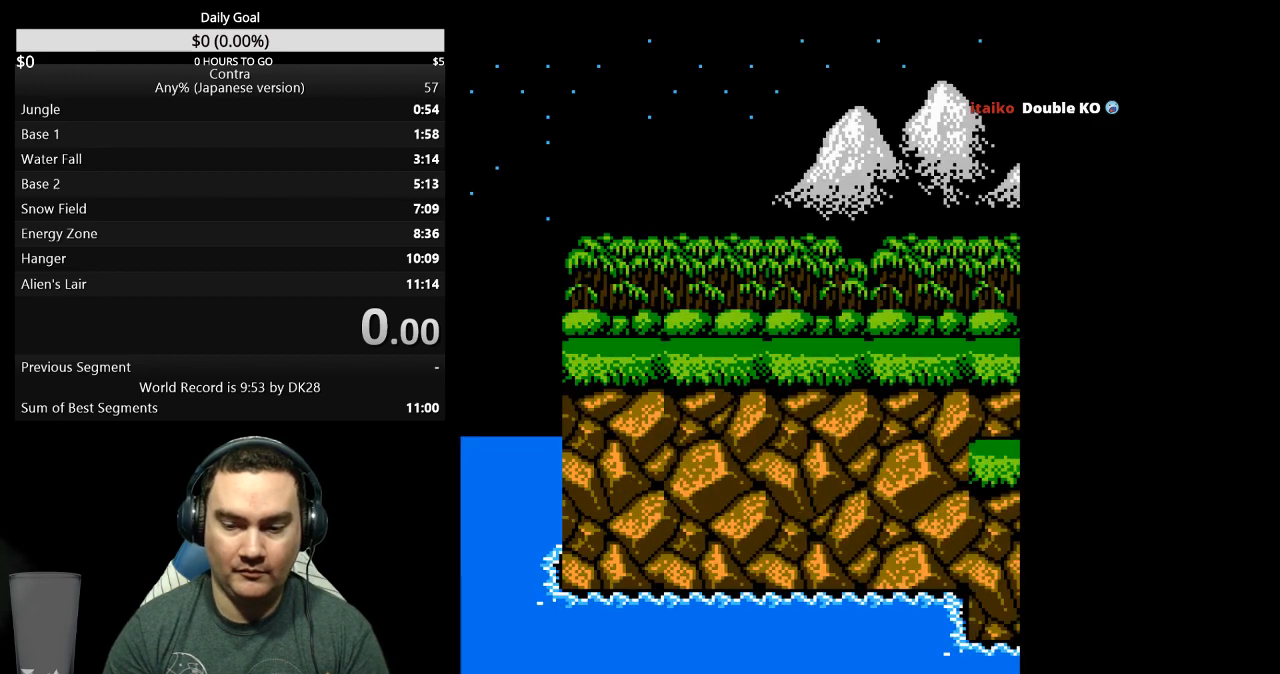
{"buttons": ["DPAD_RIGHT"], "events": []}
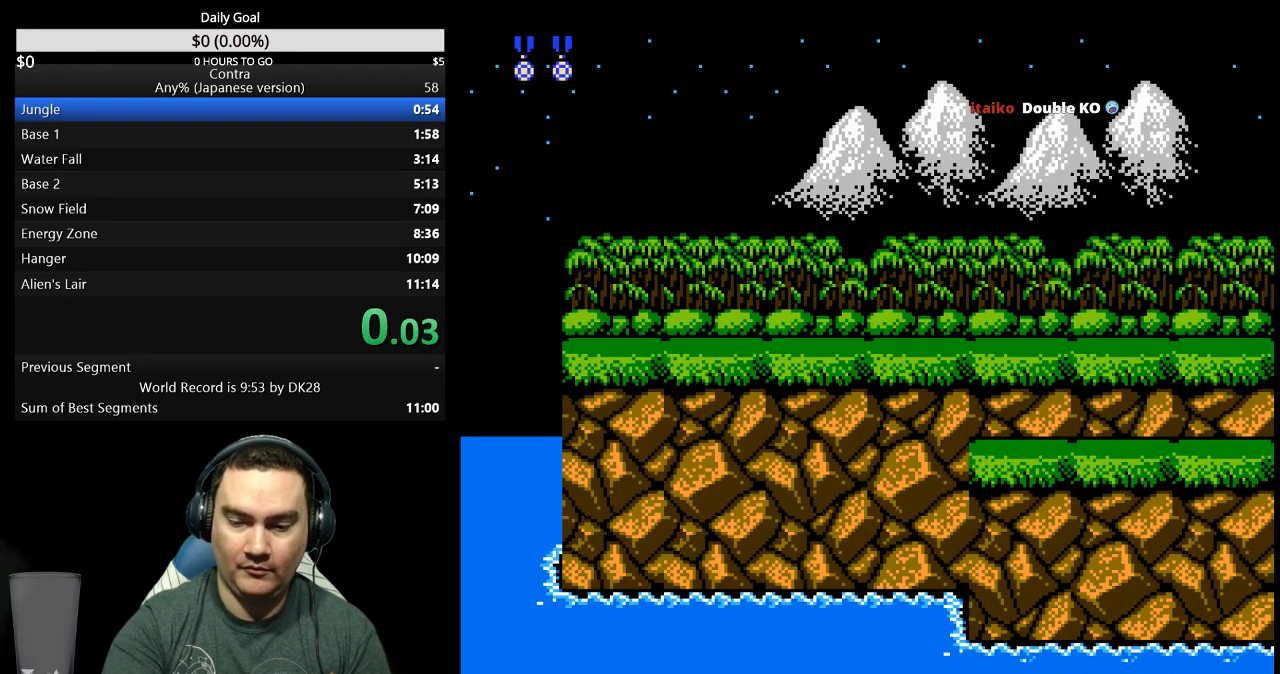
{"buttons": ["DPAD_RIGHT"], "events": []}
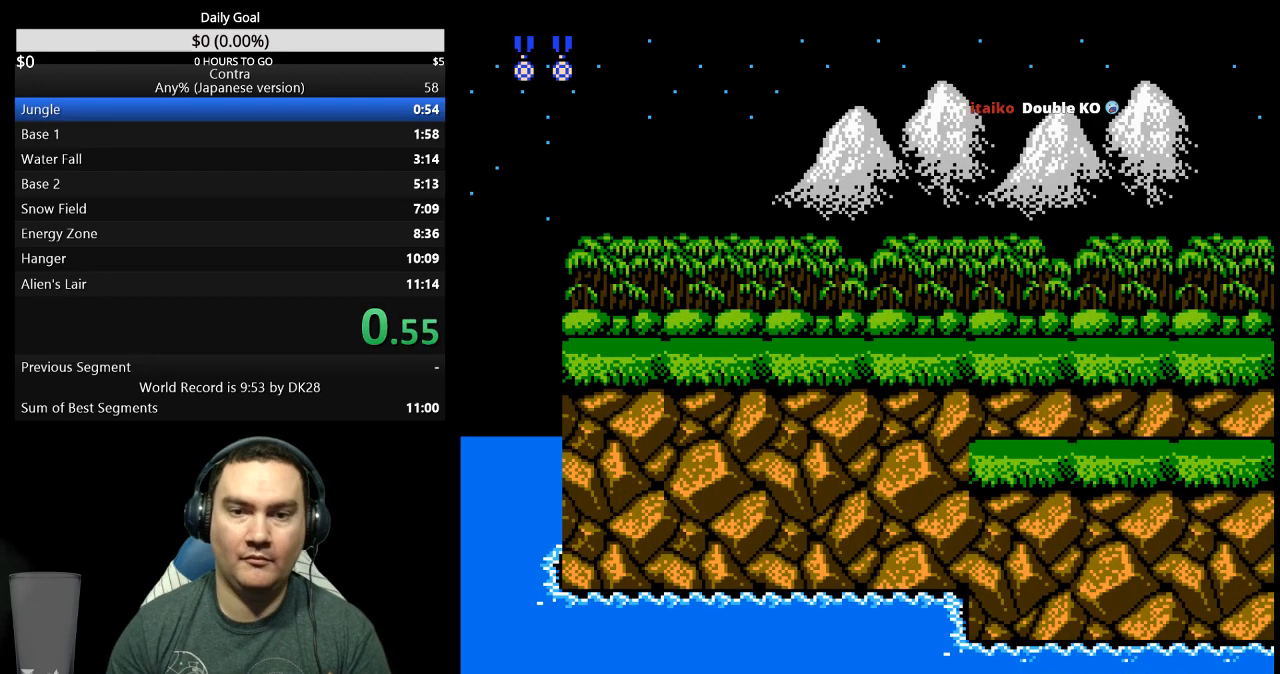
{"buttons": ["DPAD_RIGHT"], "events": []}
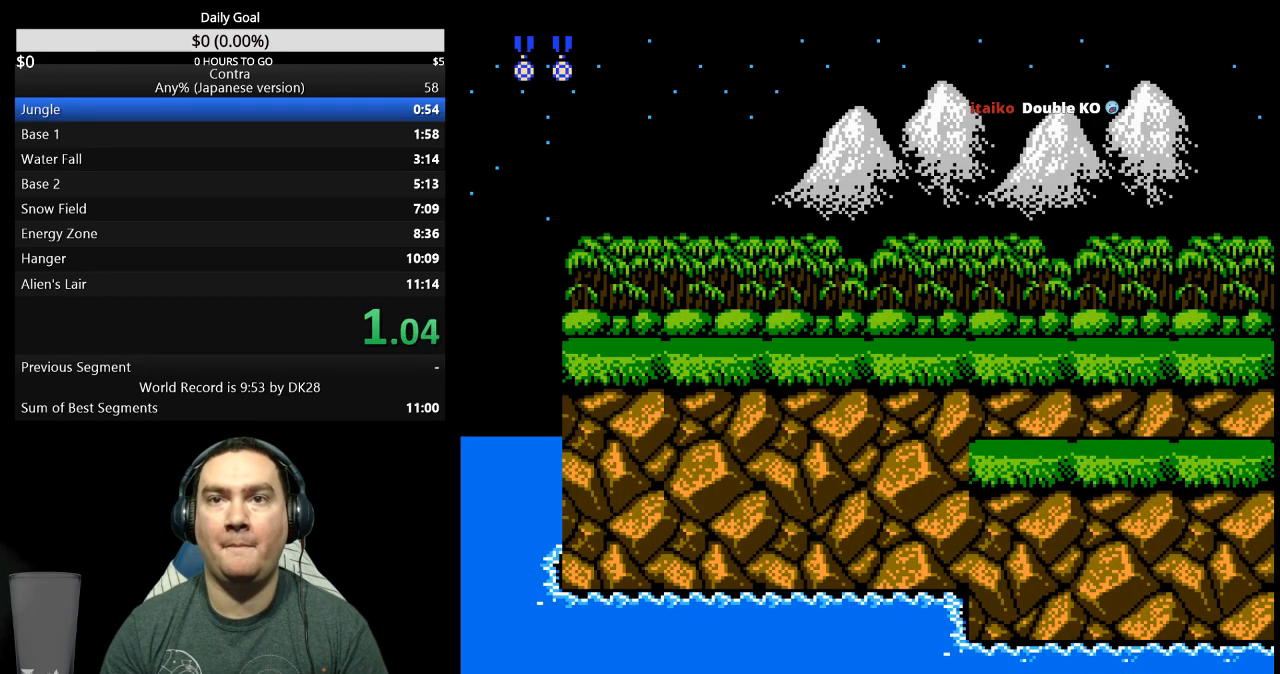
{"buttons": ["DPAD_RIGHT"], "events": []}
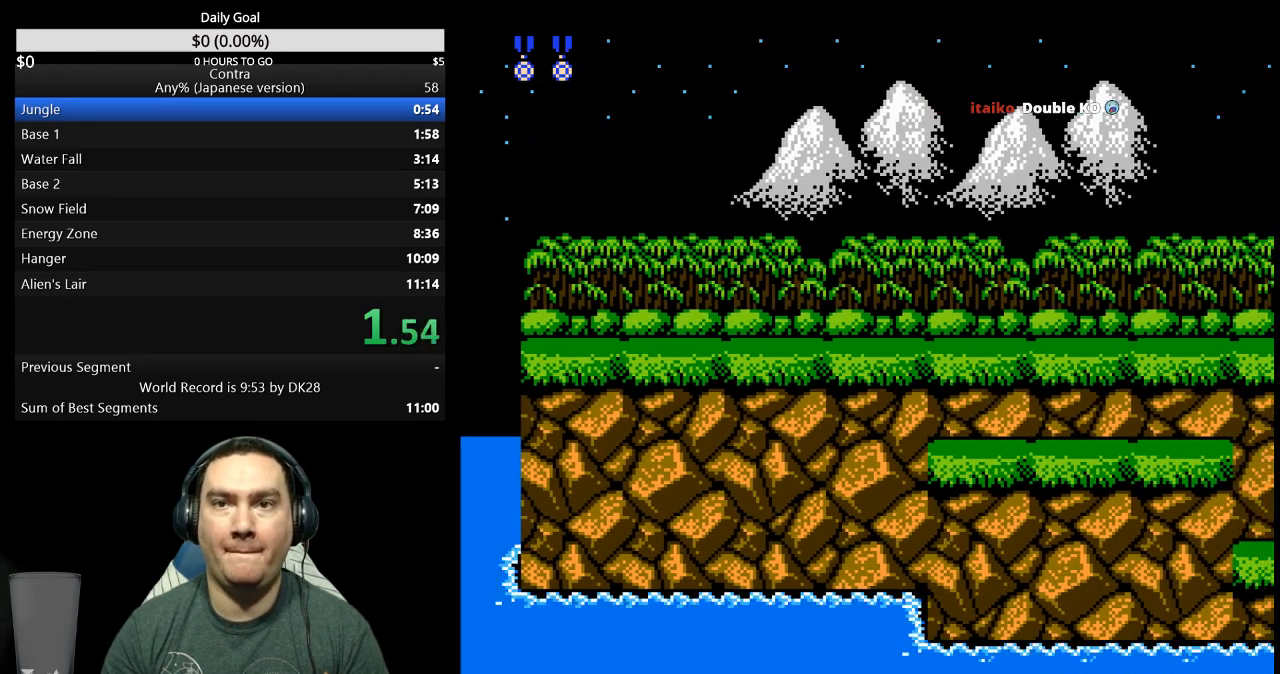
{"buttons": ["DPAD_RIGHT"], "events": []}
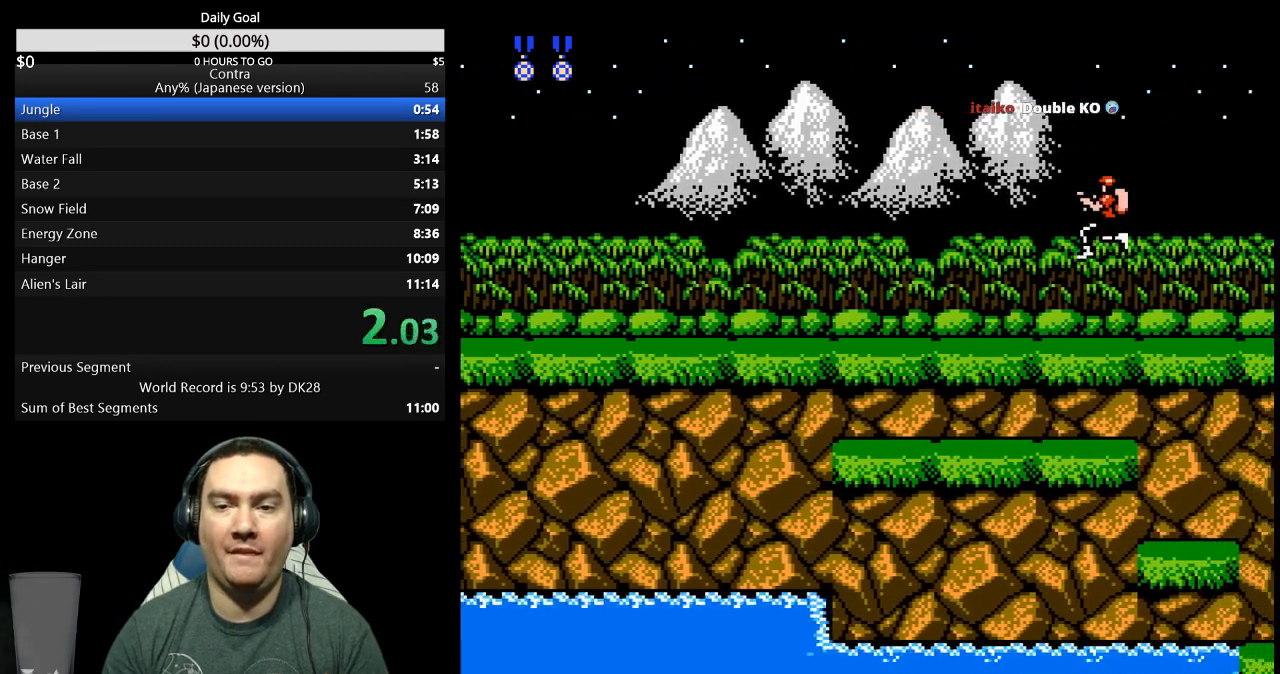
{"buttons": ["DPAD_RIGHT"], "events": []}
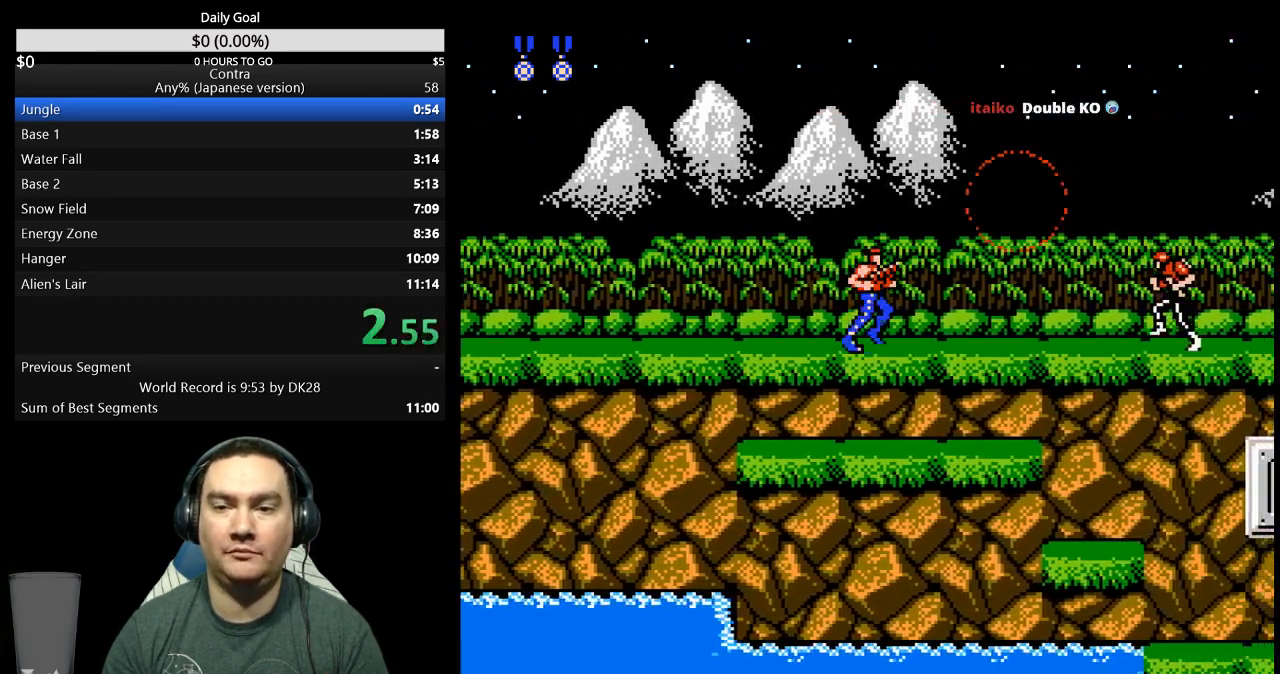
{"buttons": ["DPAD_RIGHT"], "events": []}